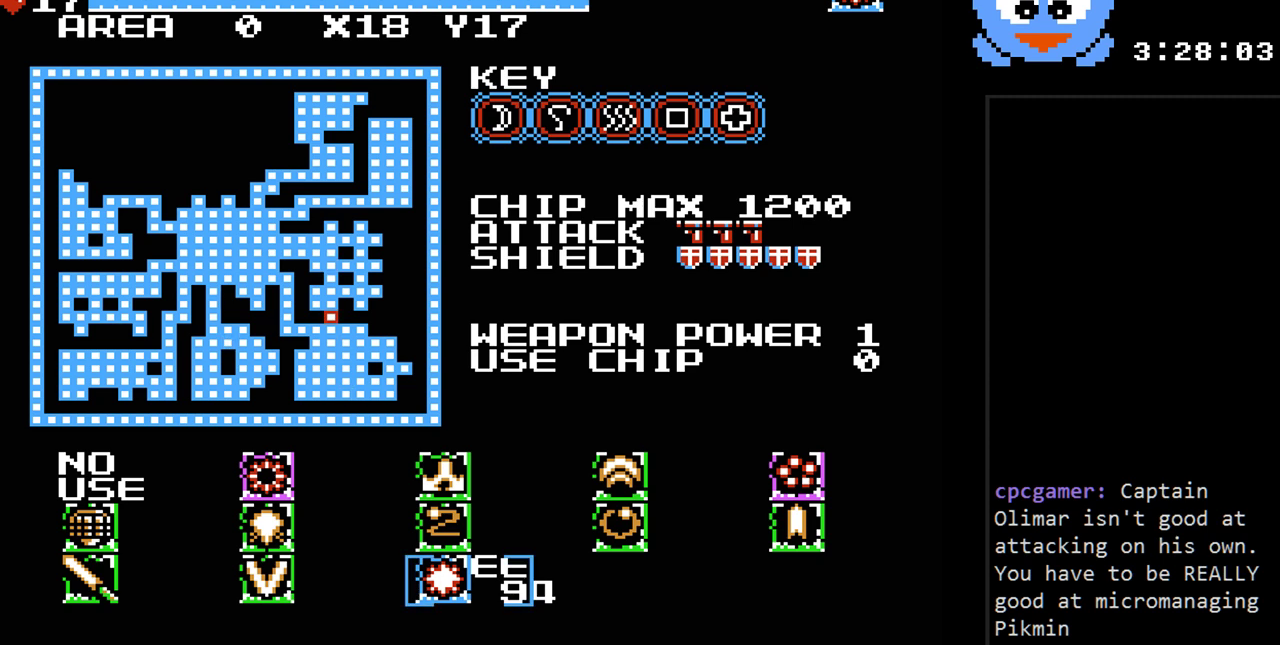
Gameplay with a controller (Nintendo layout); each line is a JSON object with the inputs held at the frame after it. "events" lists button and stick changes between this image and that frame as [ms after this image, input, new state], when the widget could be followed in between. Not read: L3 R3.
{"buttons": ["SELECT"], "events": [[267, "SELECT", "down"]]}
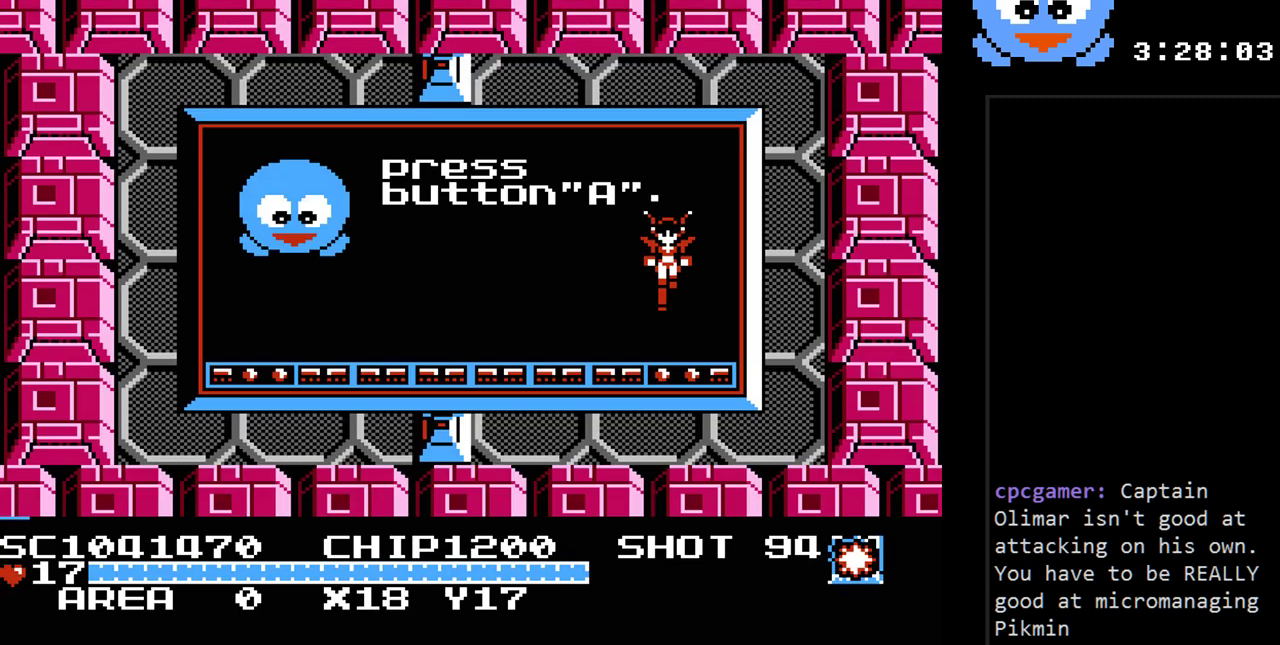
{"buttons": [], "events": [[17, "SELECT", "up"]]}
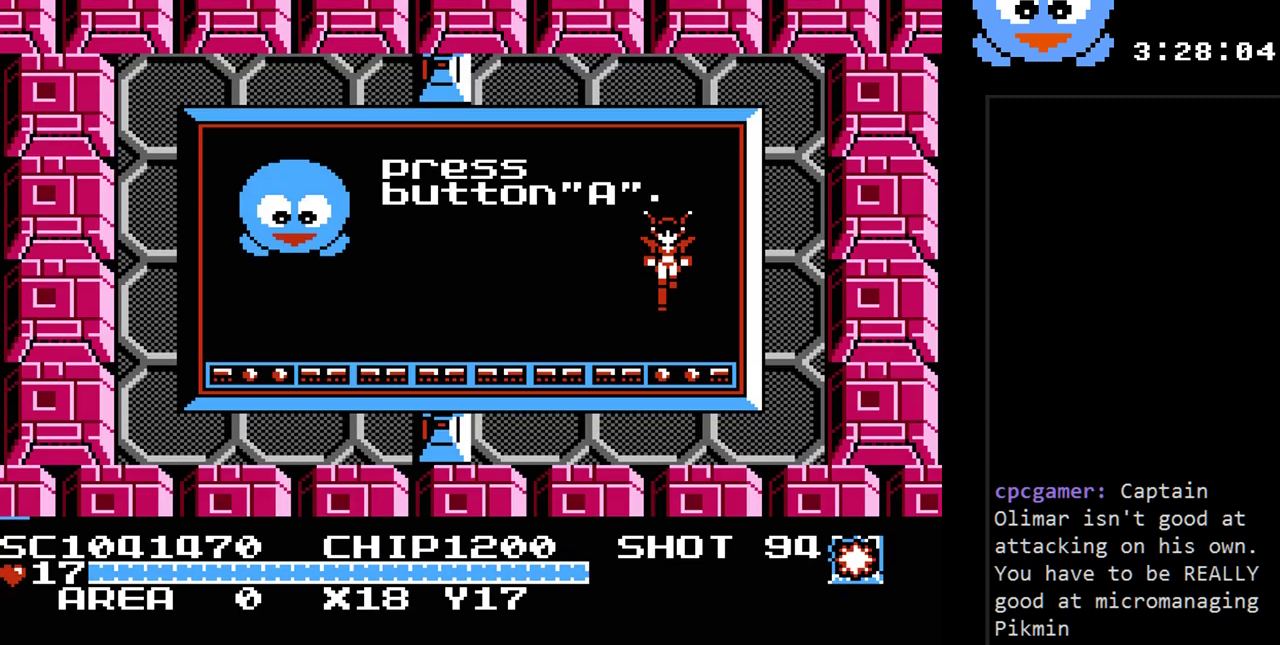
{"buttons": [], "events": [[200, "B", "down"], [350, "B", "up"]]}
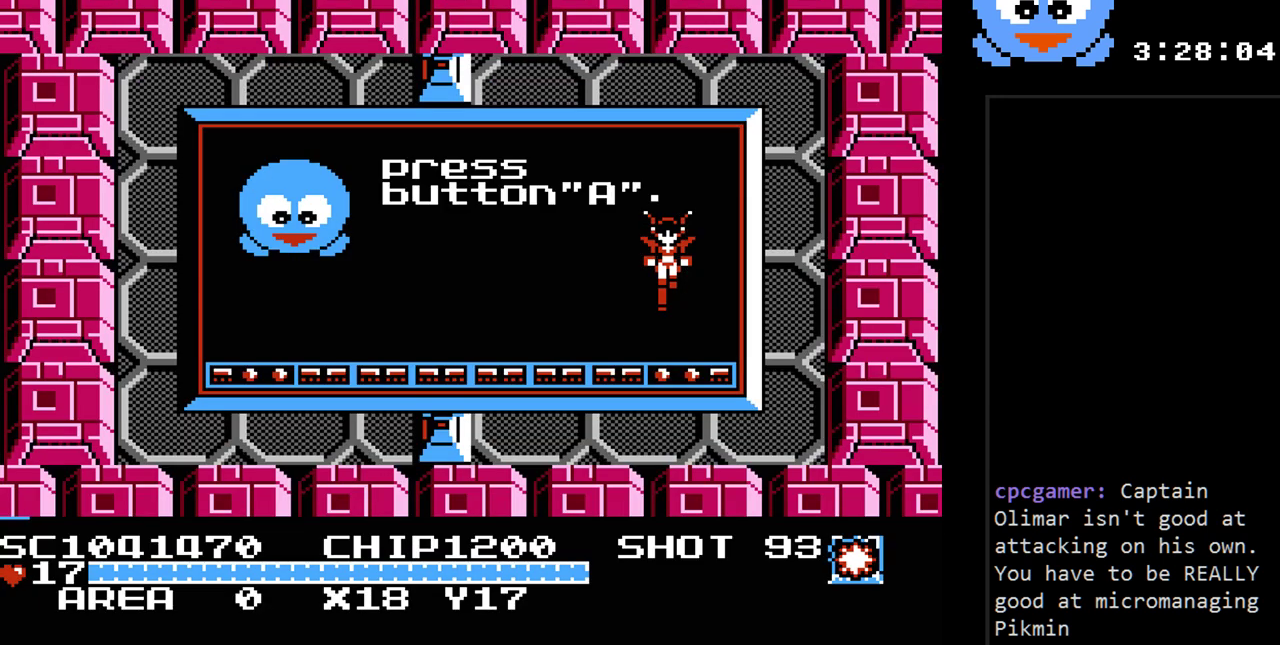
{"buttons": [], "events": []}
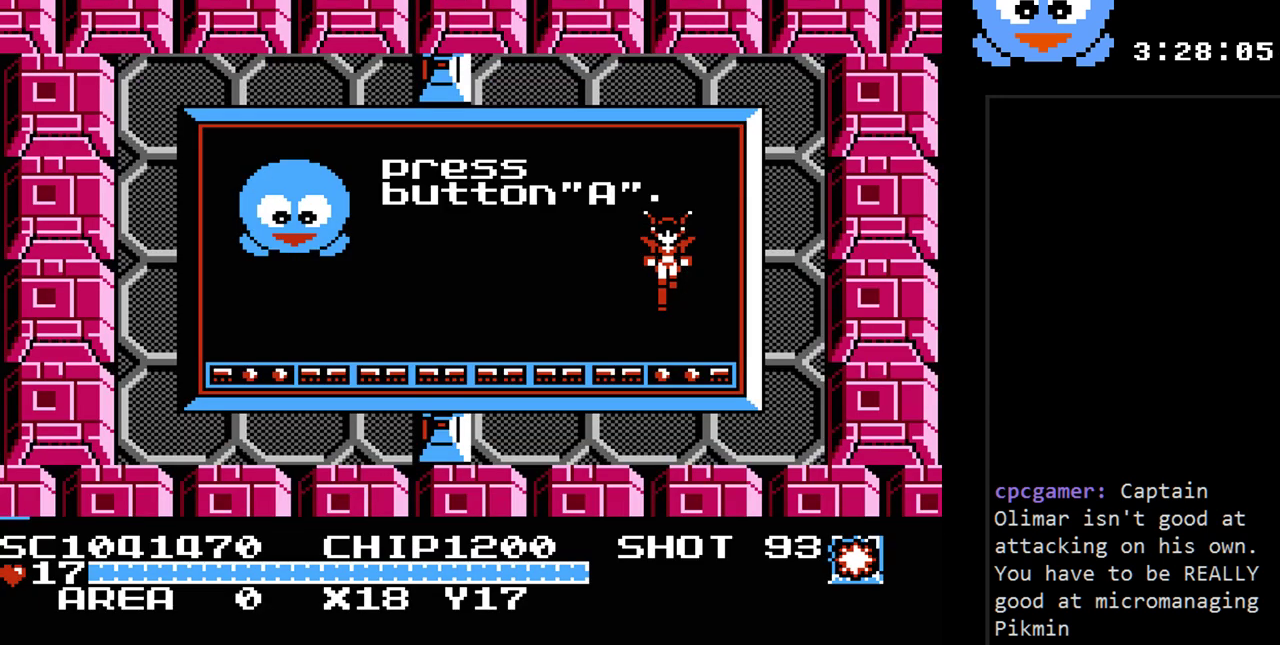
{"buttons": [], "events": []}
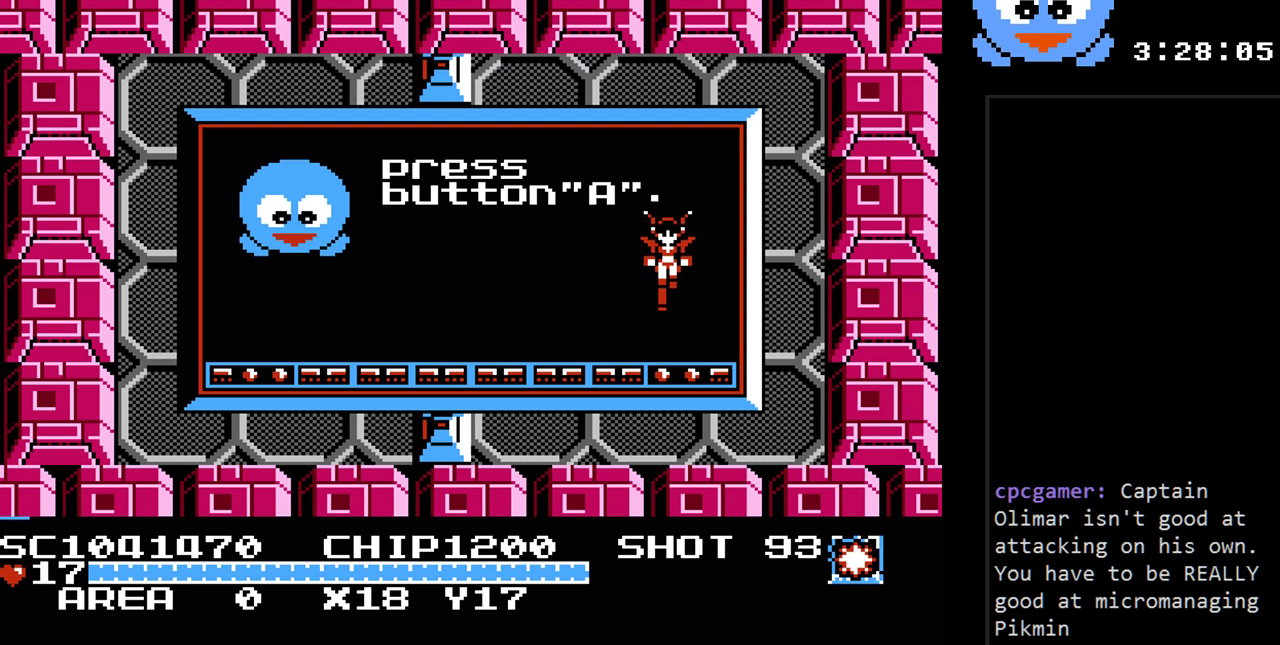
{"buttons": [], "events": []}
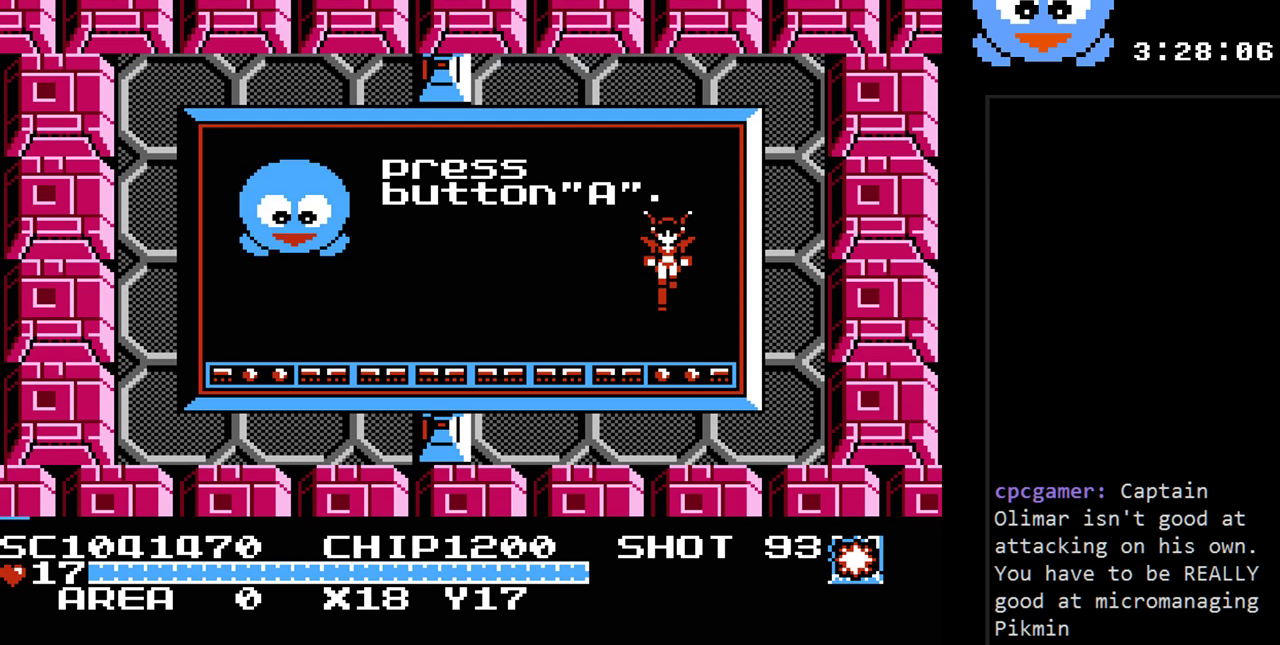
{"buttons": [], "events": []}
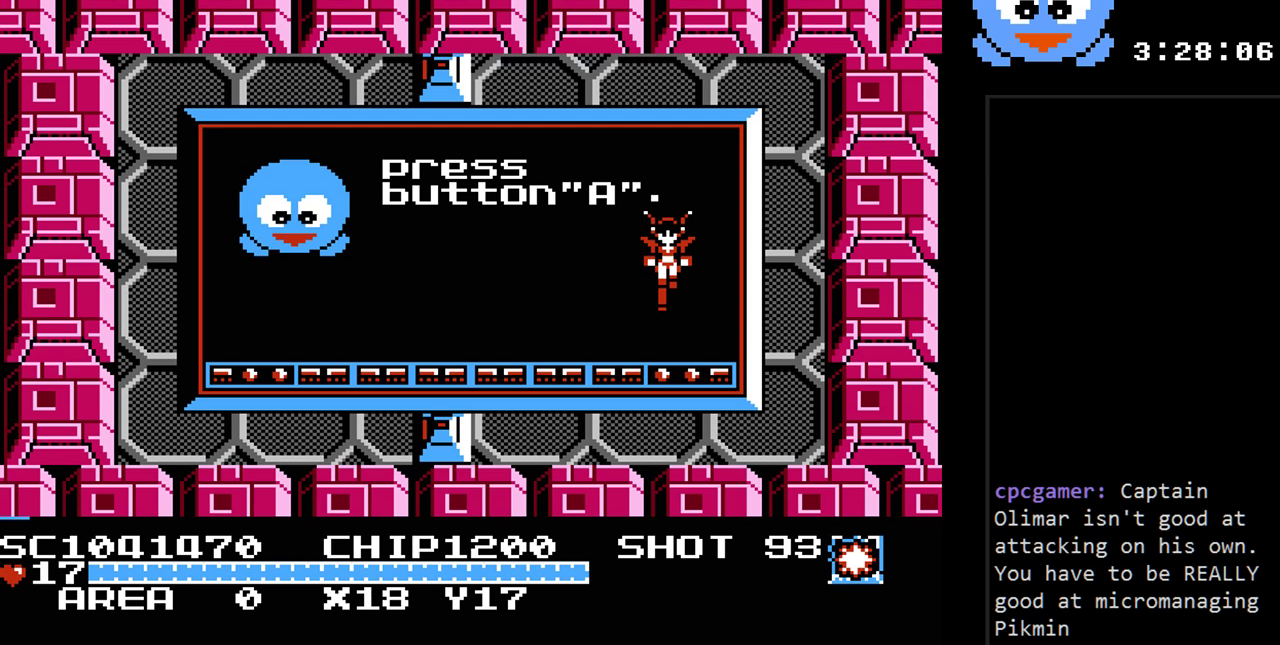
{"buttons": [], "events": []}
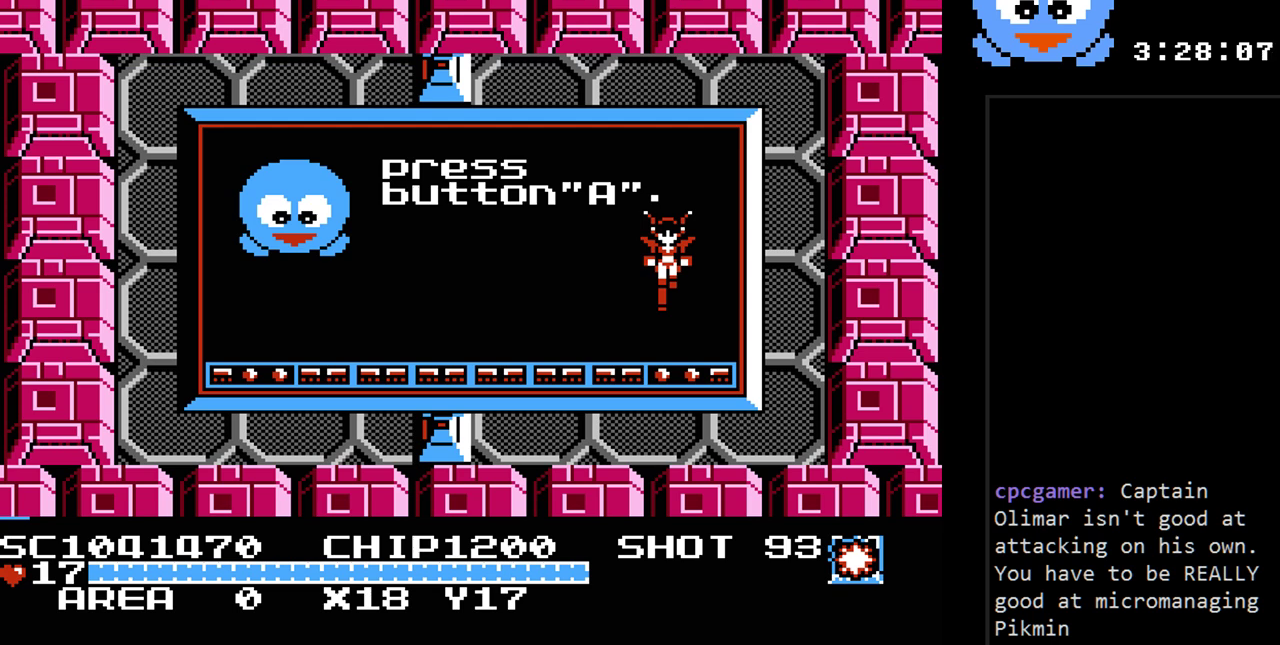
{"buttons": [], "events": []}
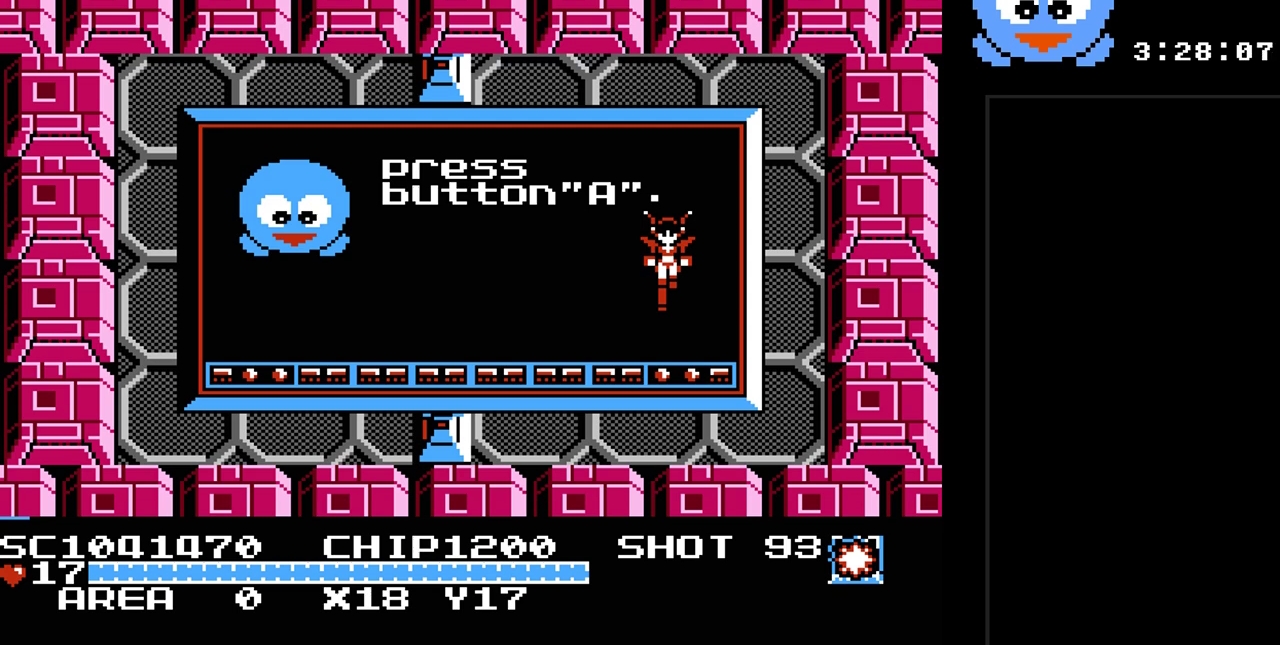
{"buttons": [], "events": []}
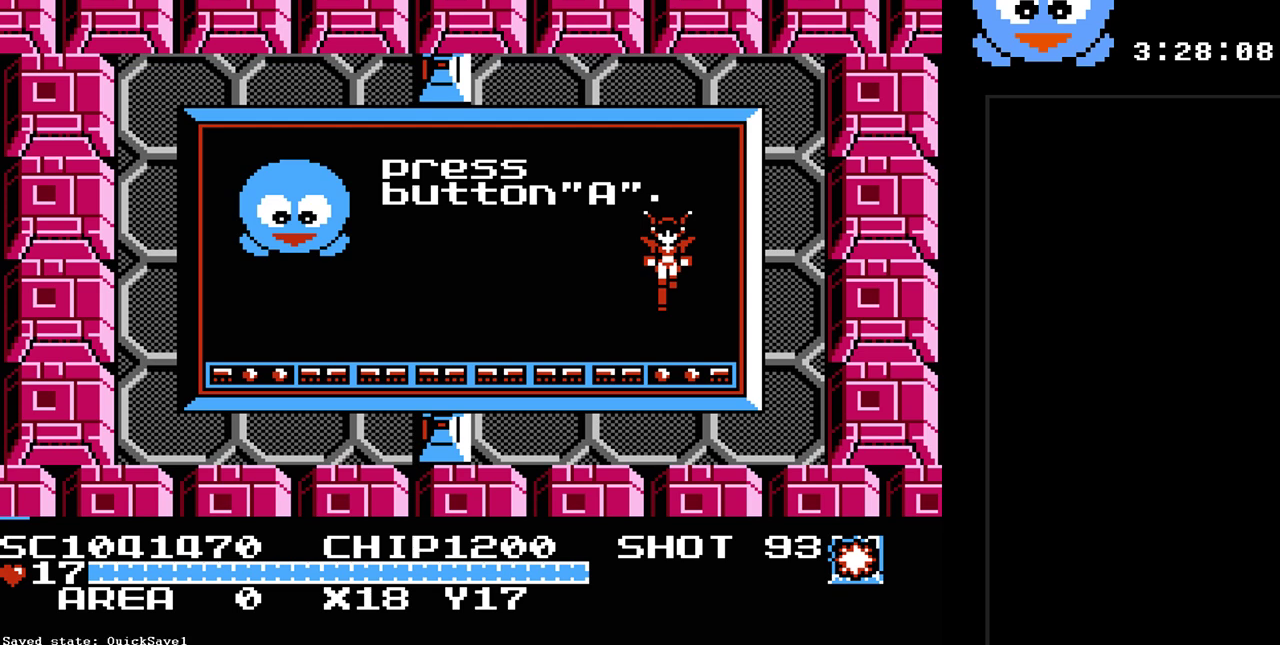
{"buttons": [], "events": []}
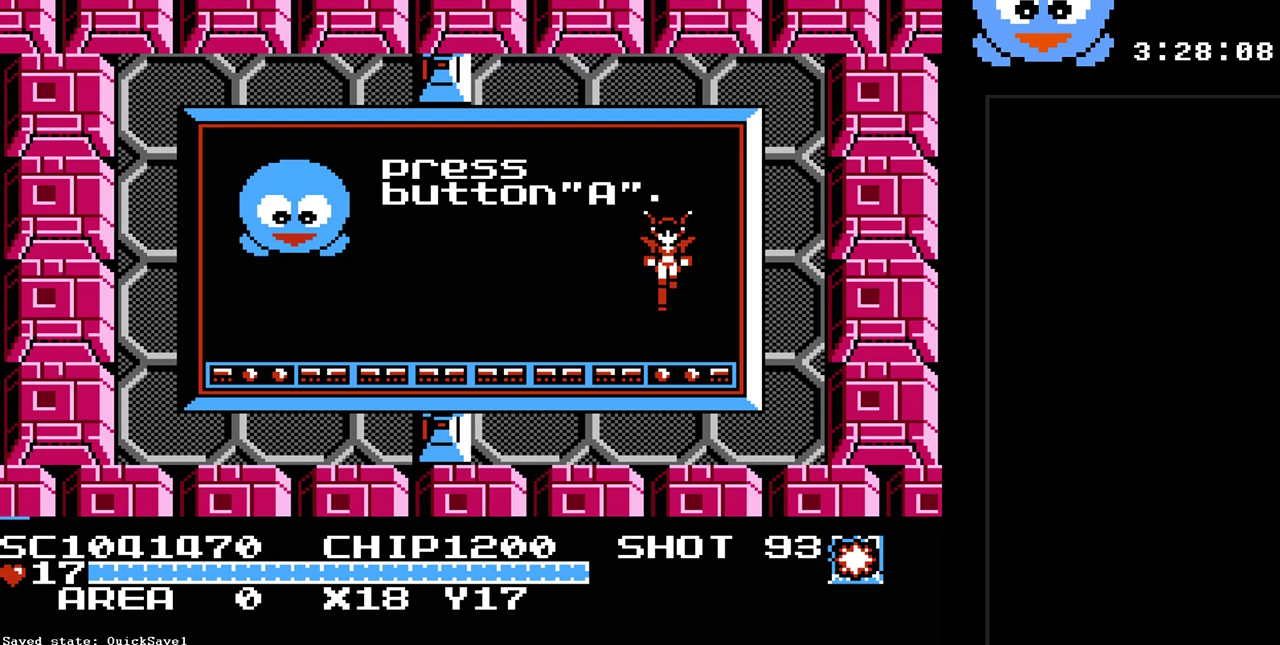
{"buttons": ["DPAD_LEFT"], "events": [[333, "DPAD_LEFT", "down"]]}
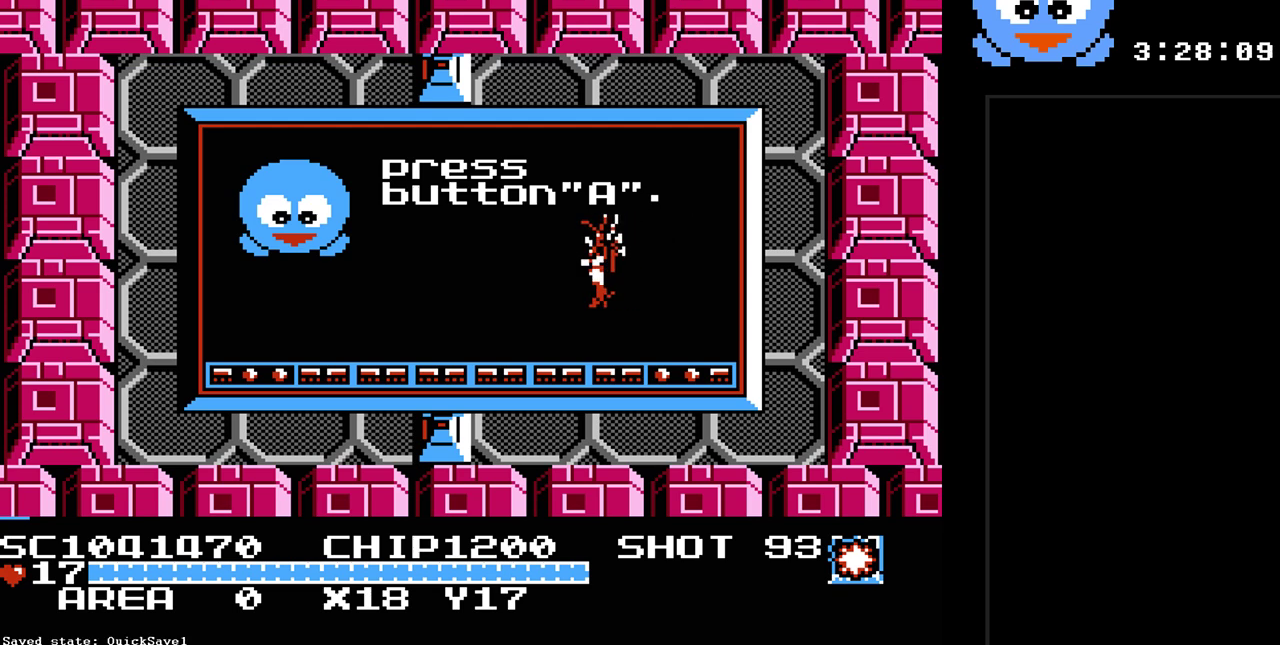
{"buttons": ["Y", "DPAD_DOWN"], "events": [[400, "DPAD_DOWN", "down"], [400, "DPAD_LEFT", "up"], [433, "Y", "down"]]}
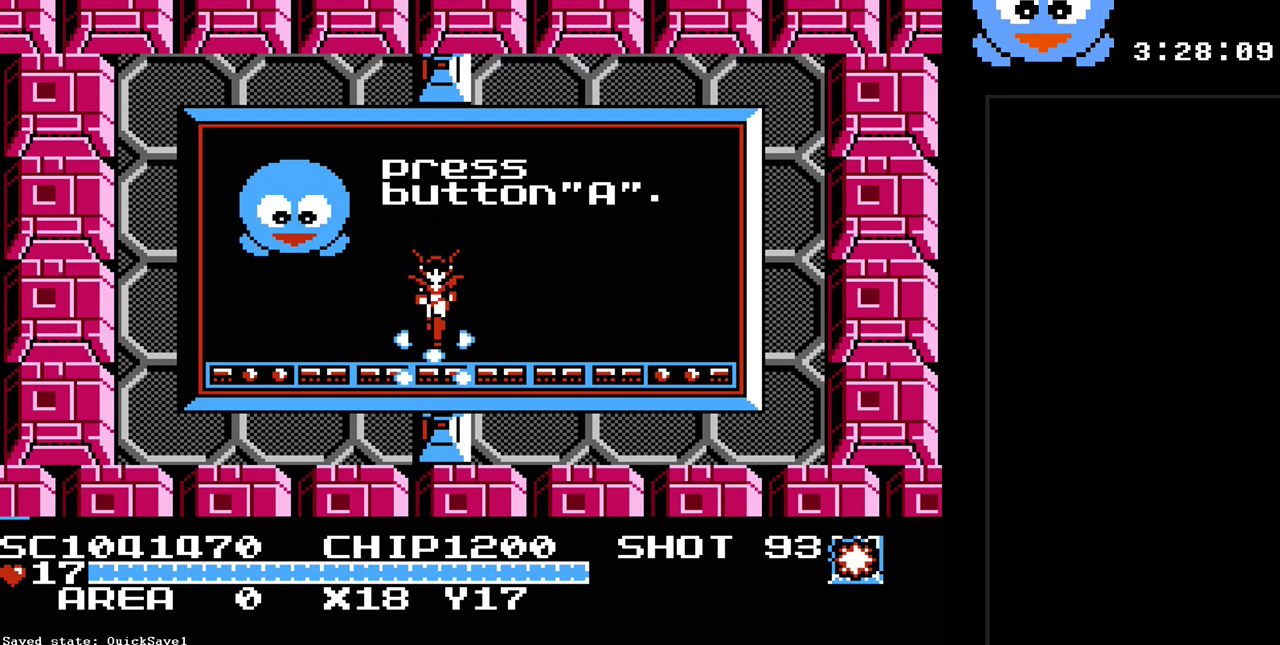
{"buttons": ["DPAD_DOWN"], "events": [[33, "DPAD_DOWN", "up"], [383, "DPAD_DOWN", "down"], [383, "Y", "up"]]}
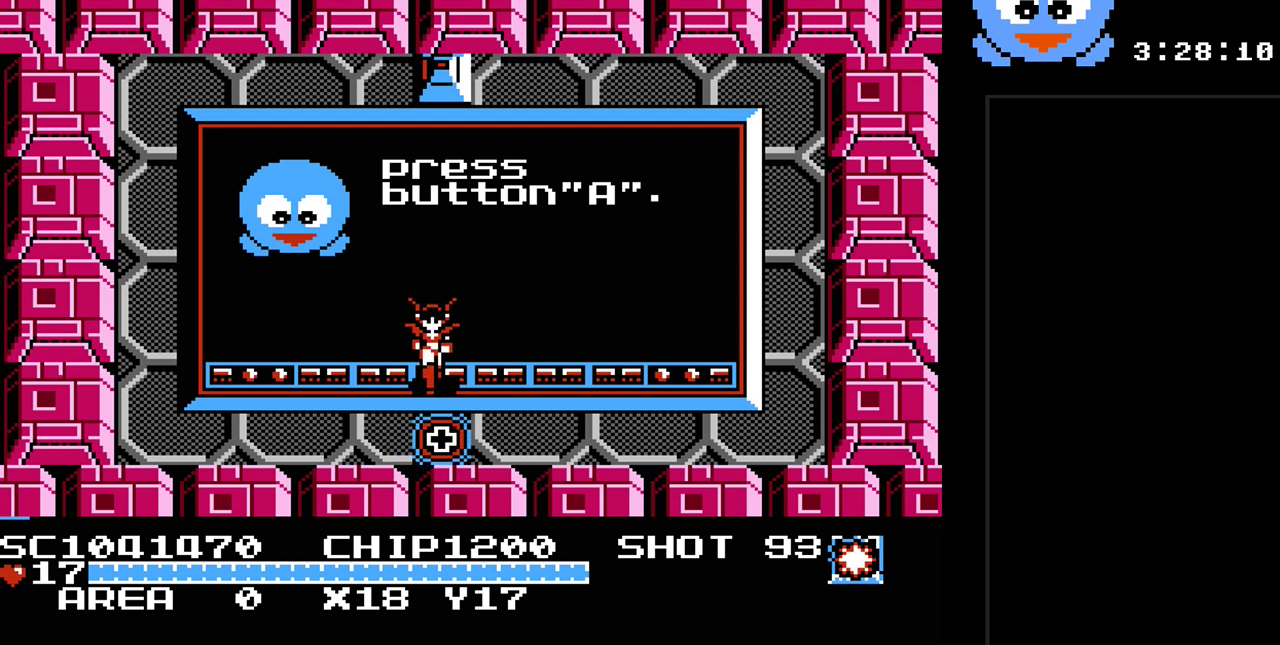
{"buttons": ["DPAD_DOWN"], "events": []}
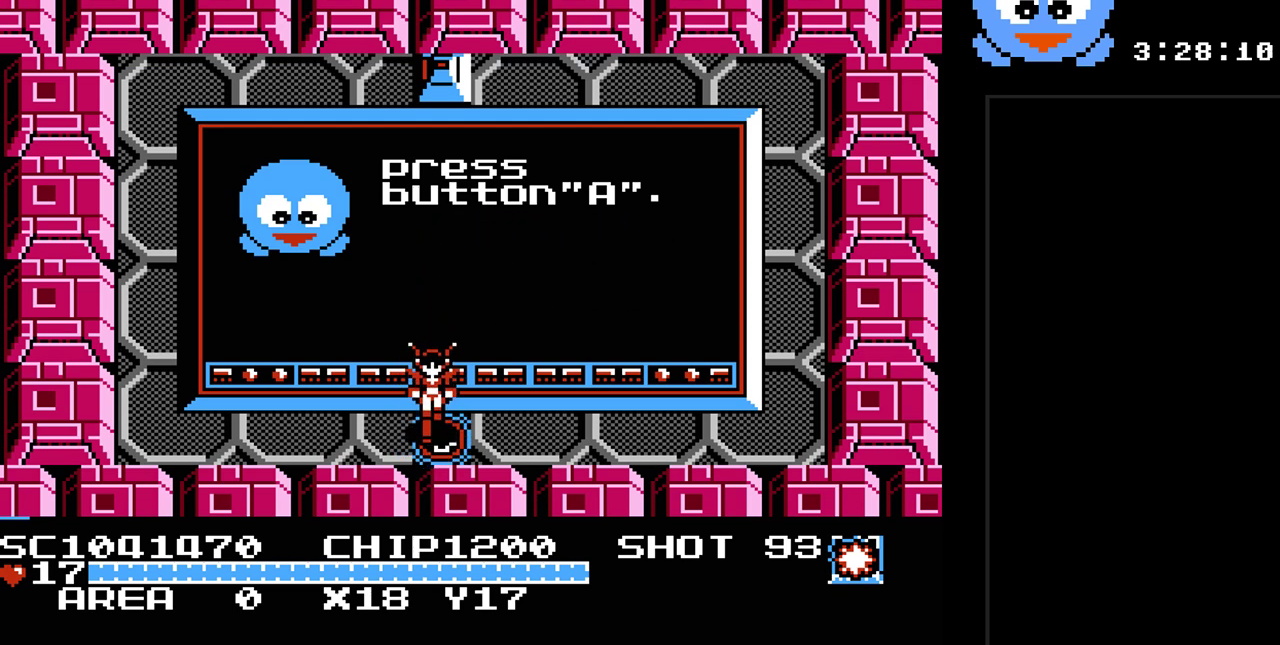
{"buttons": [], "events": [[100, "DPAD_DOWN", "up"]]}
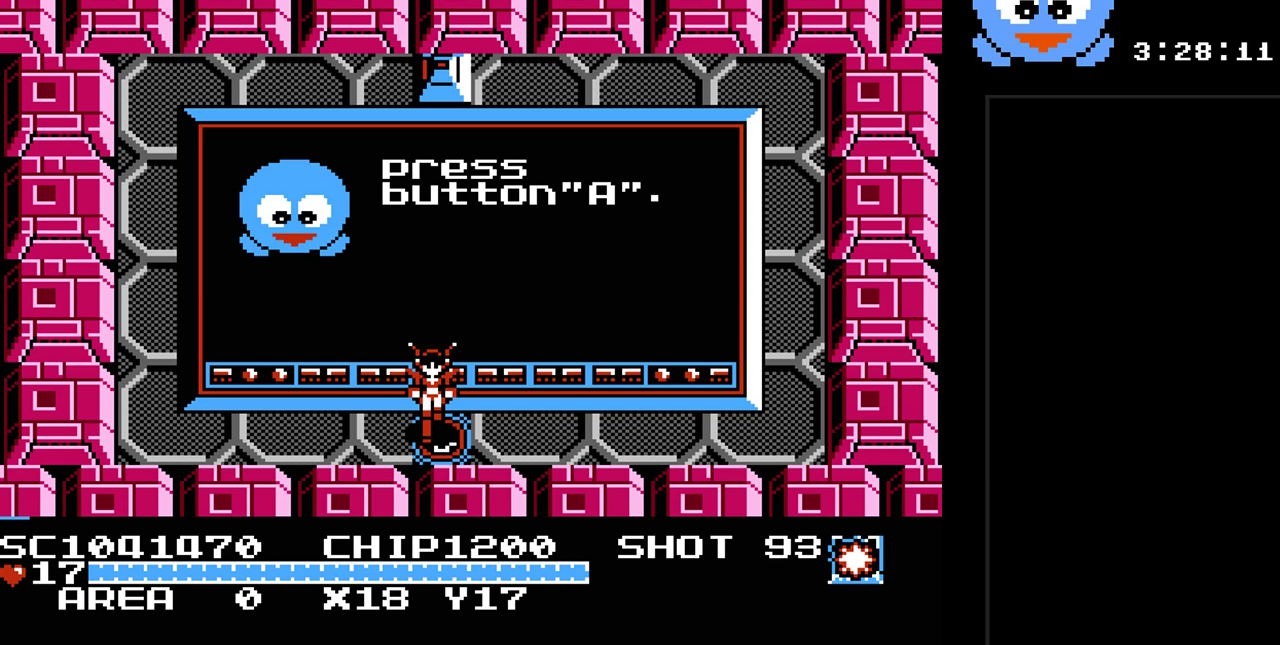
{"buttons": [], "events": []}
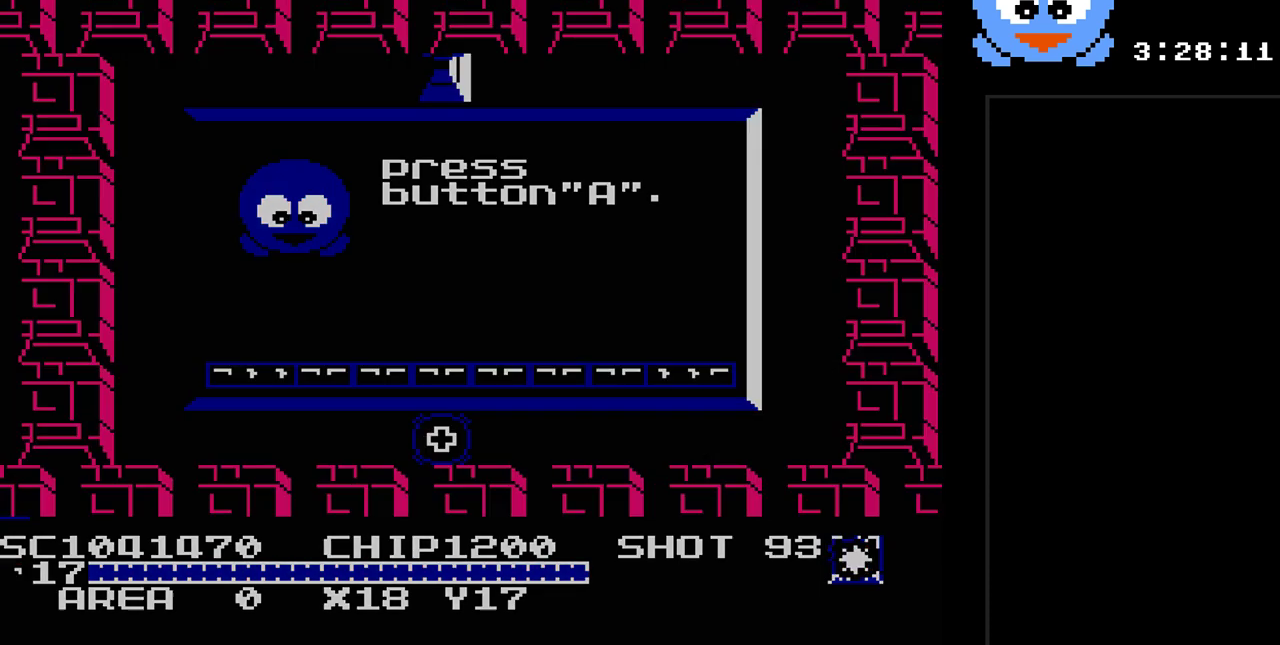
{"buttons": [], "events": []}
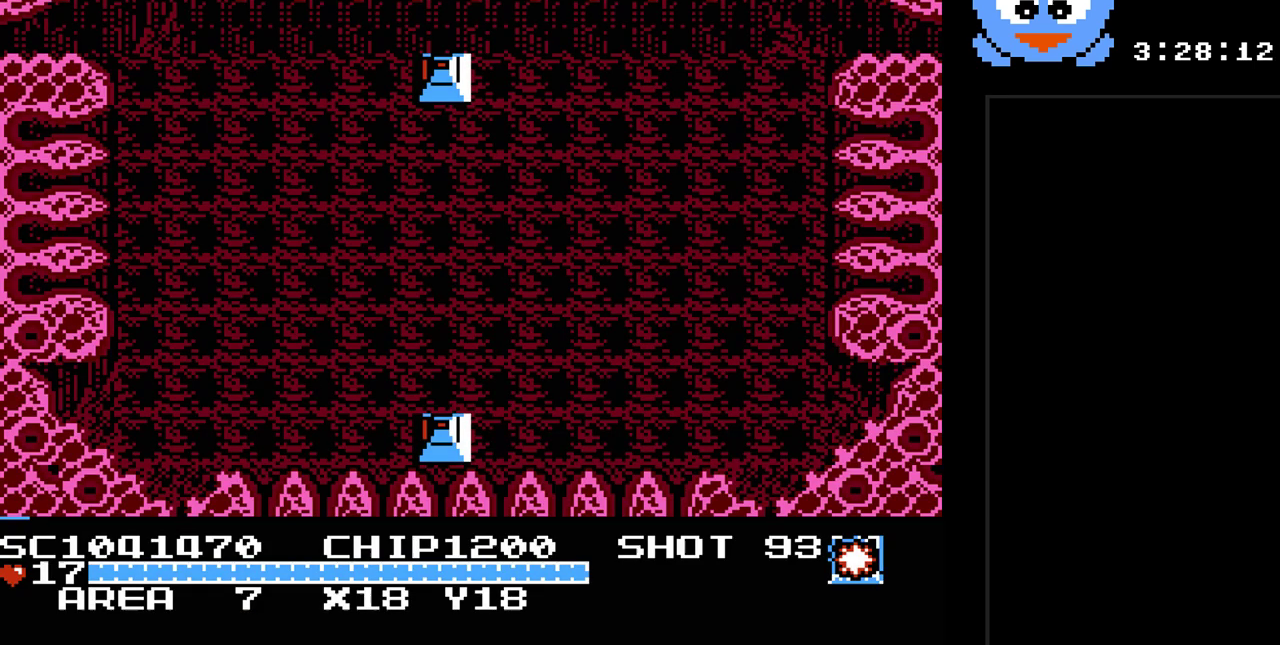
{"buttons": [], "events": []}
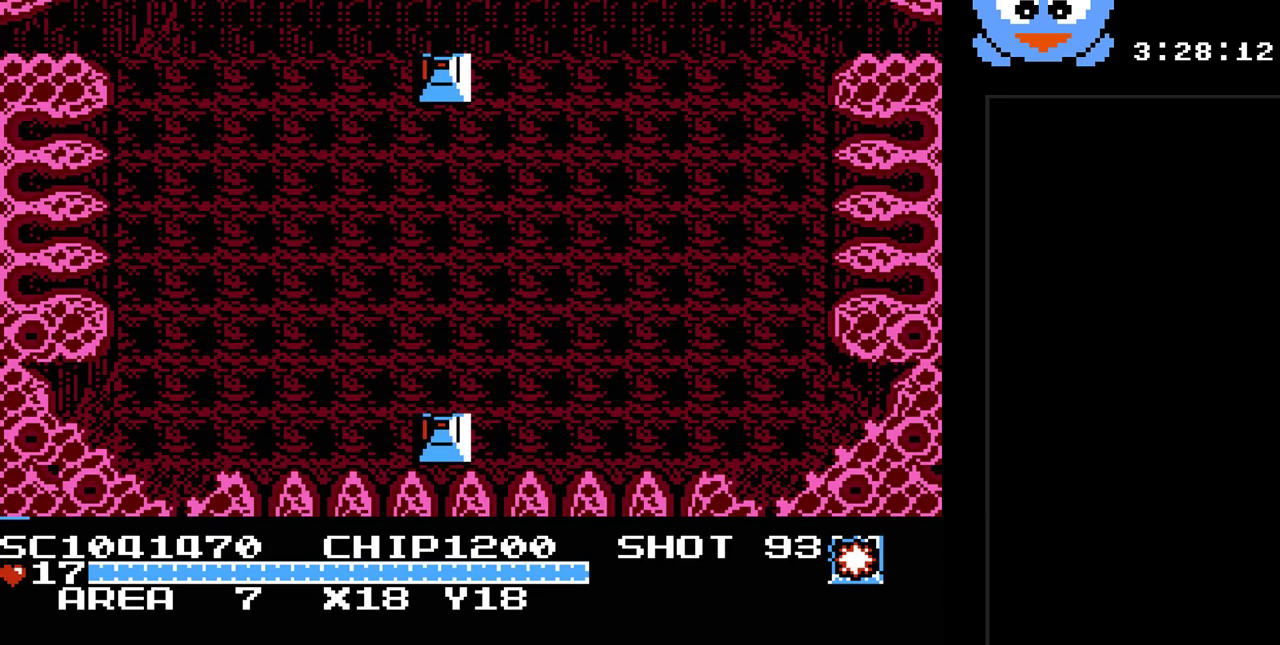
{"buttons": [], "events": [[167, "DPAD_DOWN", "down"], [483, "DPAD_DOWN", "up"]]}
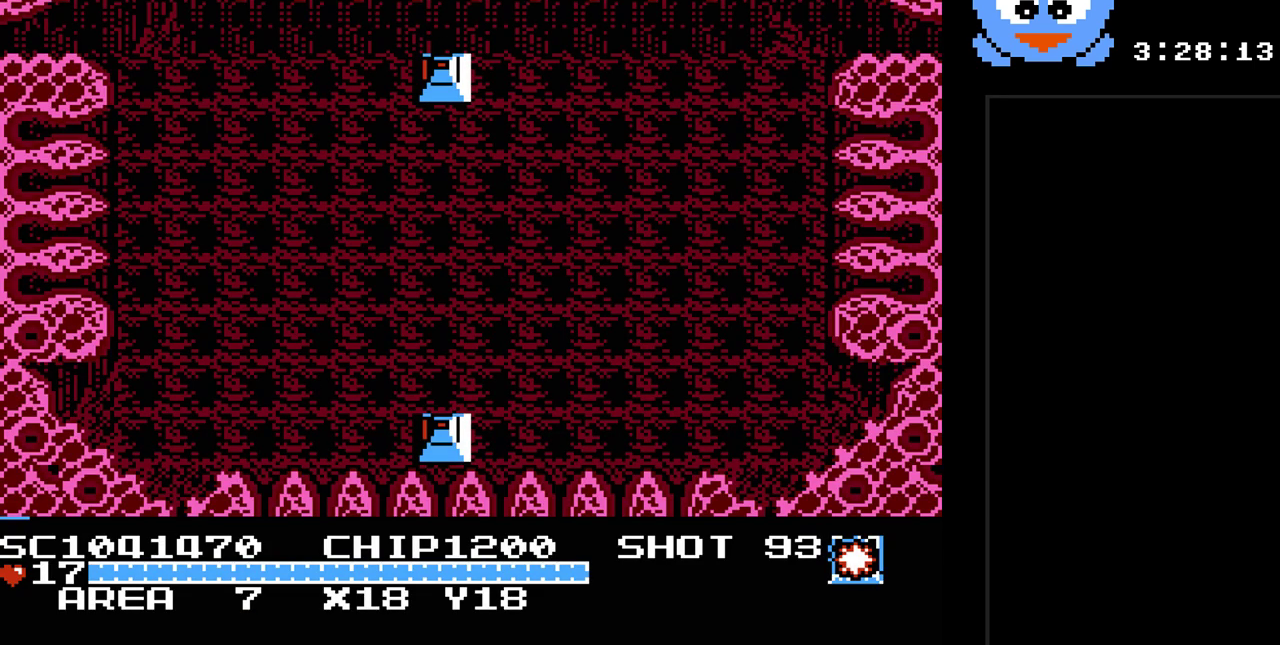
{"buttons": [], "events": [[117, "DPAD_UP", "down"], [250, "DPAD_UP", "up"]]}
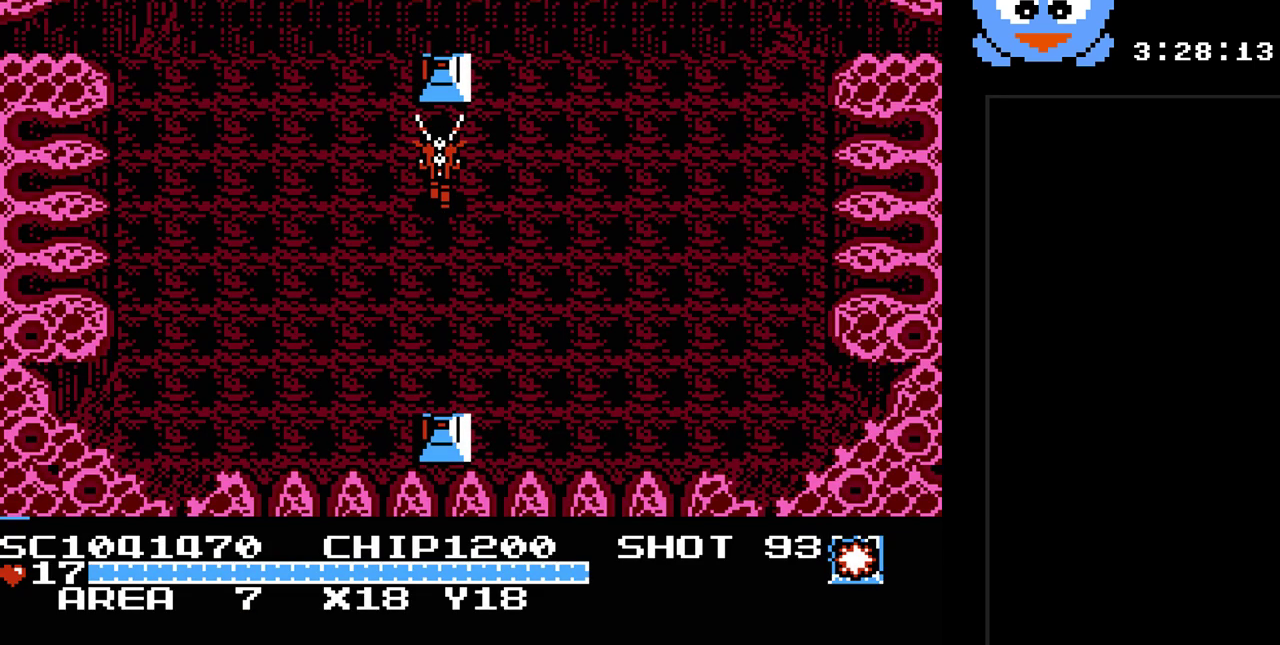
{"buttons": [], "events": []}
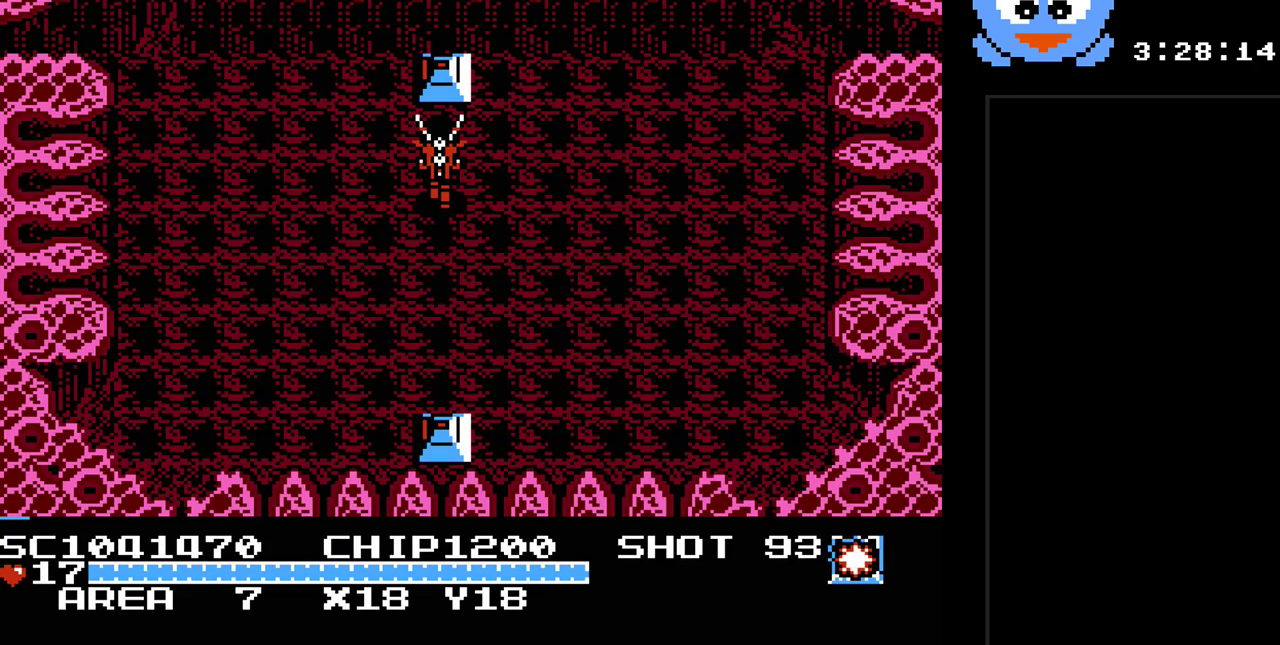
{"buttons": ["Y"], "events": [[117, "DPAD_RIGHT", "down"], [267, "DPAD_RIGHT", "up"], [400, "Y", "down"]]}
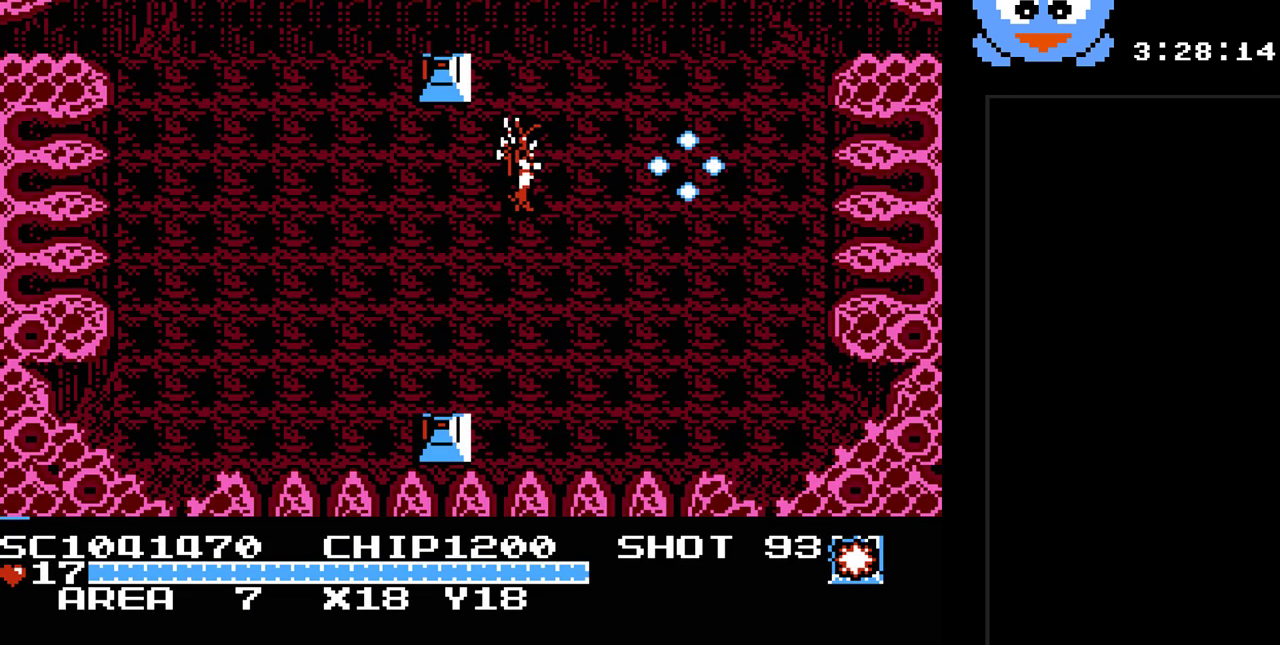
{"buttons": [], "events": [[250, "Y", "up"]]}
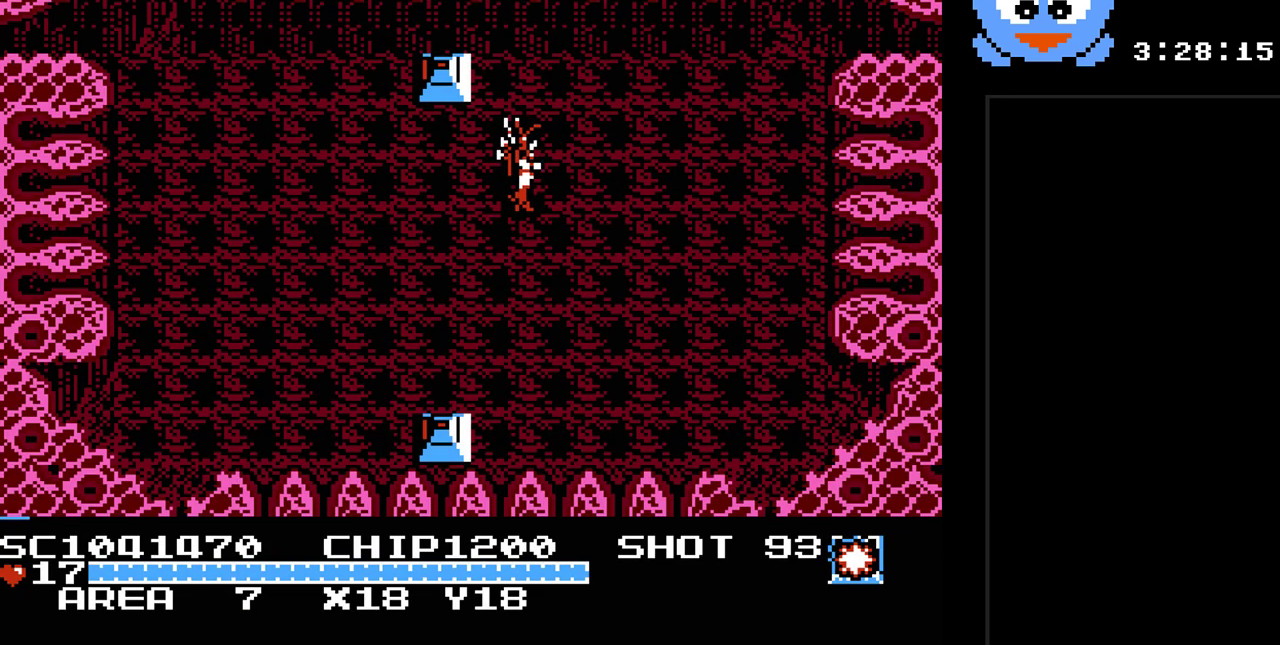
{"buttons": [], "events": []}